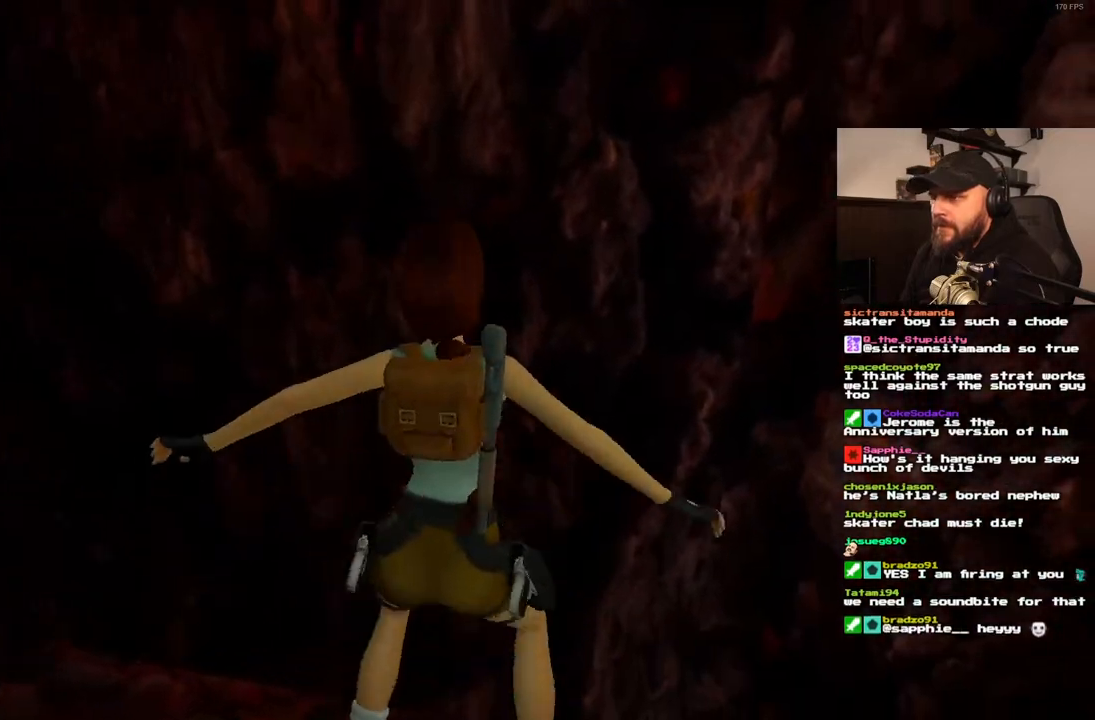
Gameplay with a controller (PlayStation layout); each line is a JSON object with the inputs held at the frame after it. "events" lists button and stick changes between this image and that frame as [ms after this image, input, new state], when the widget could be followed in between. Not read: L1 L3 R3.
{"buttons": ["CROSS"], "left_stick": "center", "right_stick": "center", "events": [[150, "DPAD_UP", "up"]]}
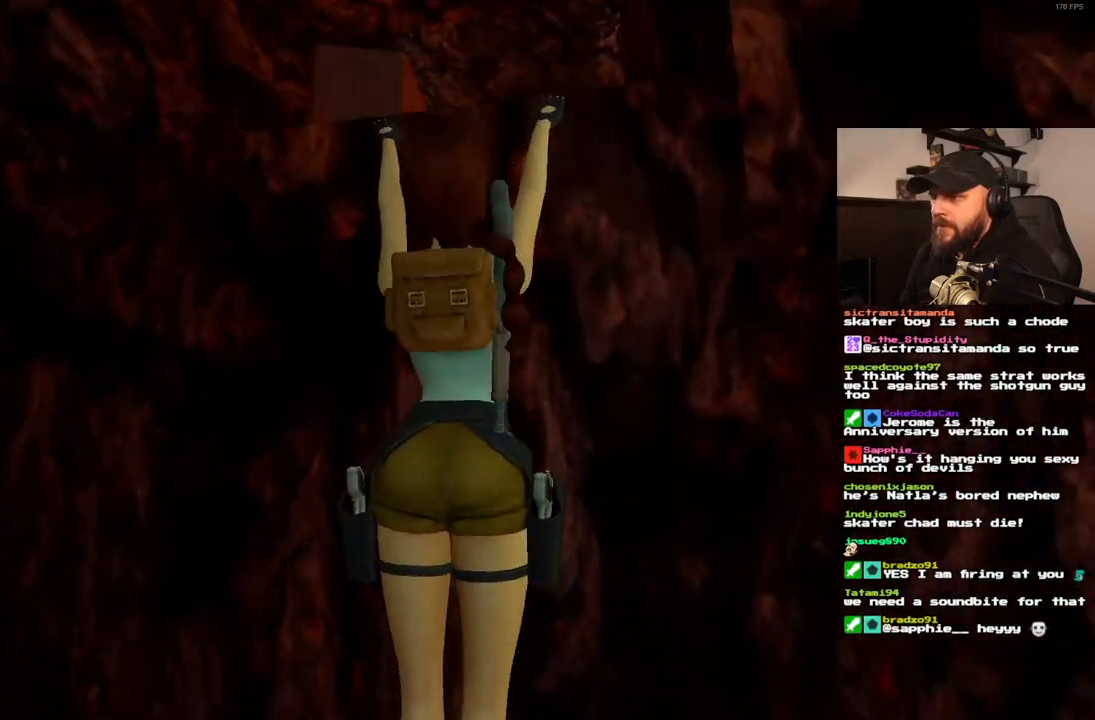
{"buttons": ["CROSS"], "left_stick": "center", "right_stick": "center", "events": [[133, "DPAD_UP", "down"], [283, "DPAD_UP", "up"]]}
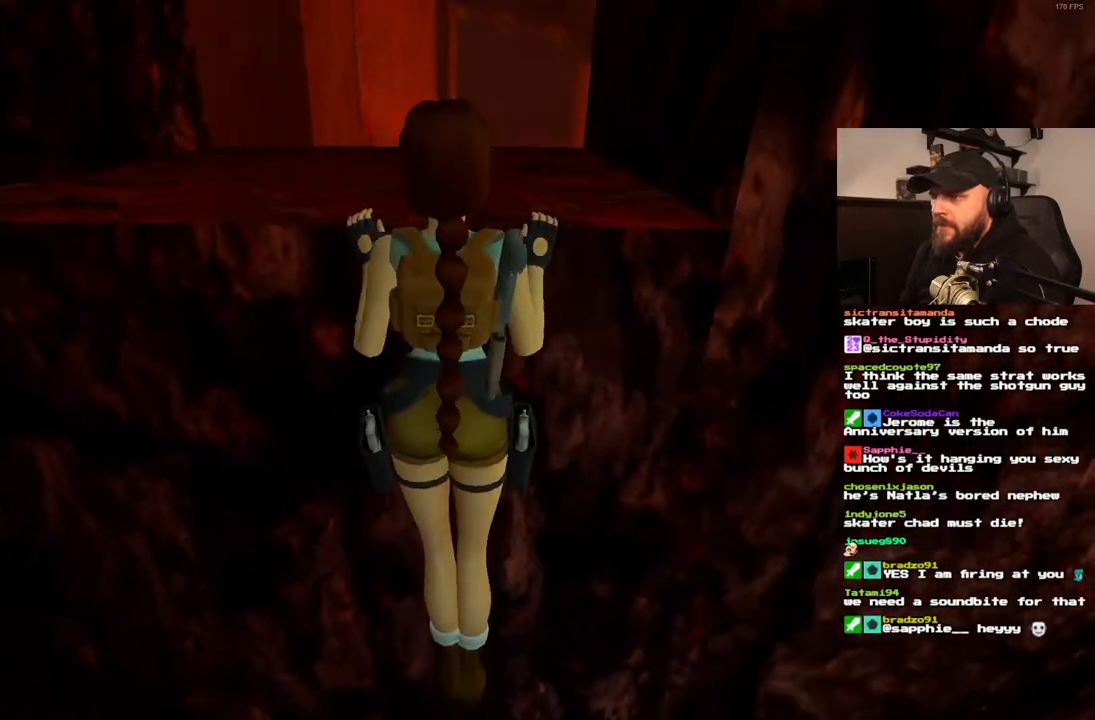
{"buttons": [], "left_stick": "center", "right_stick": "center", "events": [[100, "CROSS", "up"]]}
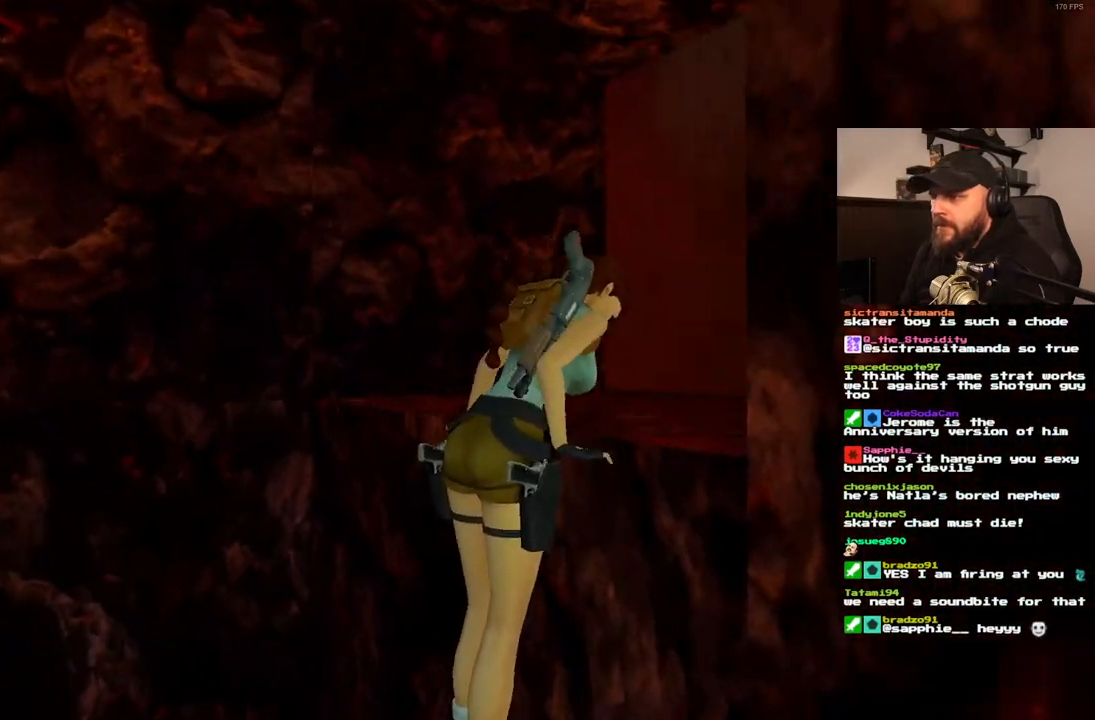
{"buttons": [], "left_stick": "center", "right_stick": "center", "events": []}
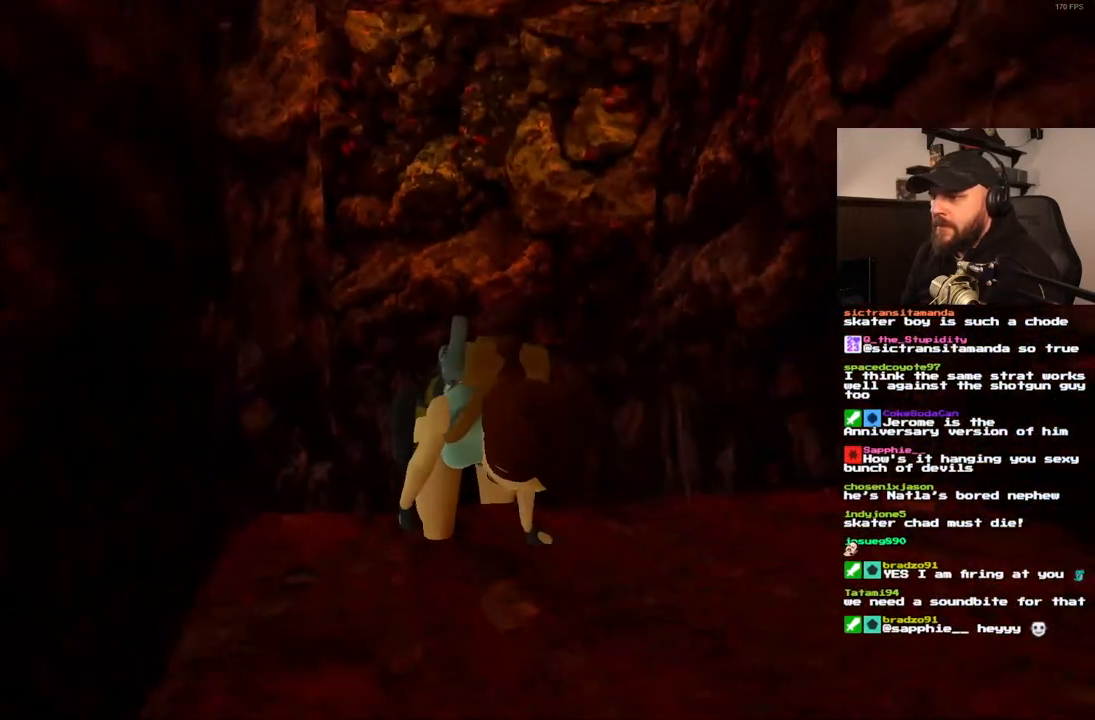
{"buttons": [], "left_stick": "center", "right_stick": "center", "events": []}
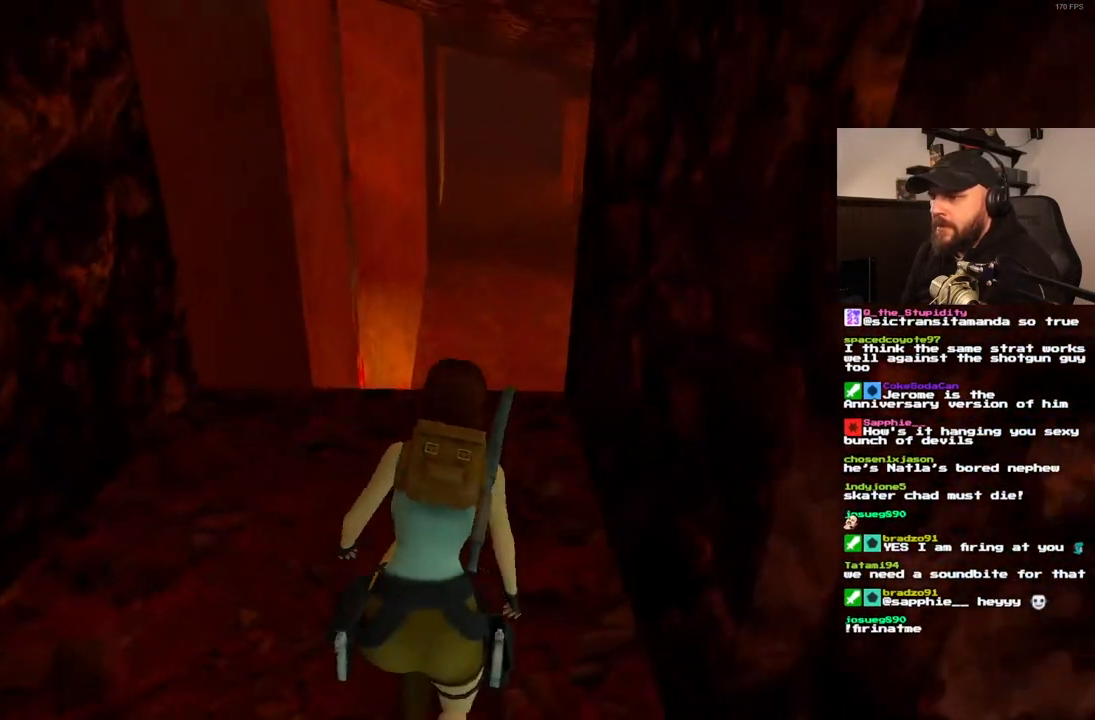
{"buttons": [], "left_stick": "center", "right_stick": "center", "events": []}
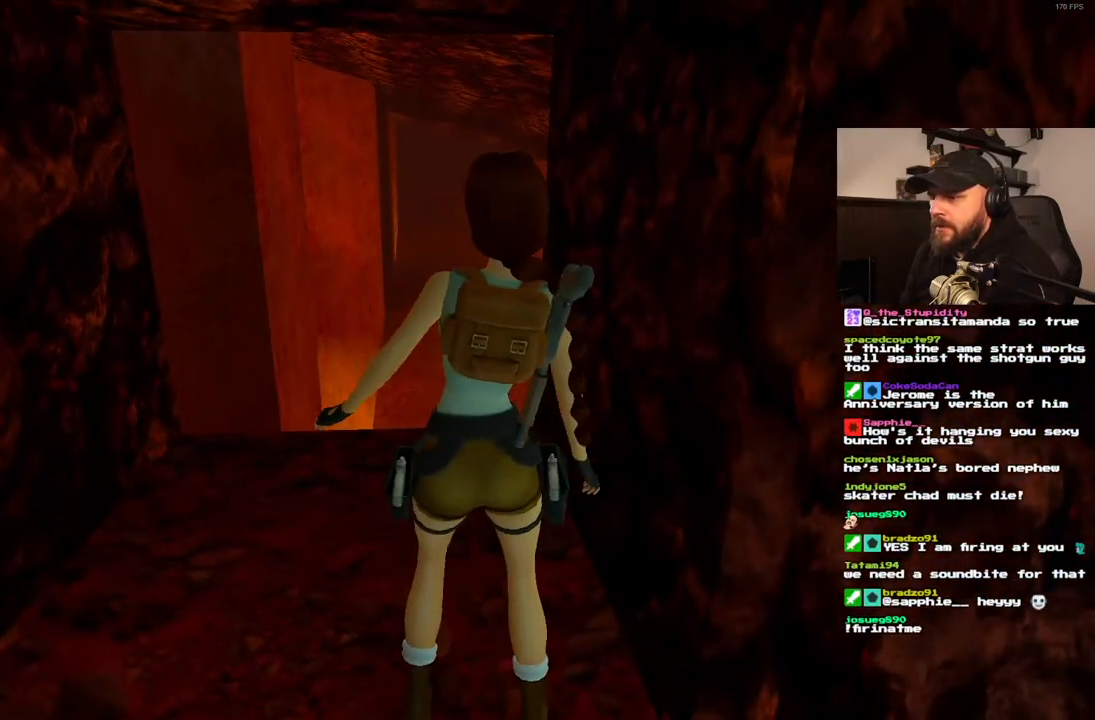
{"buttons": [], "left_stick": "center", "right_stick": "center", "events": []}
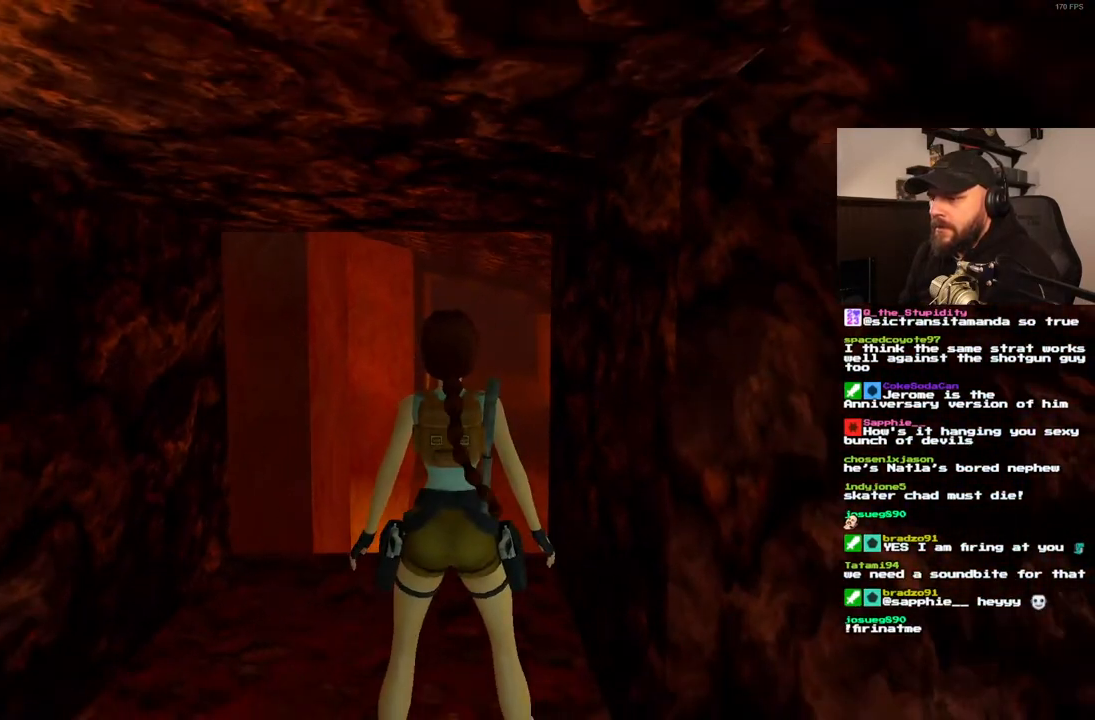
{"buttons": [], "left_stick": "center", "right_stick": "center"}
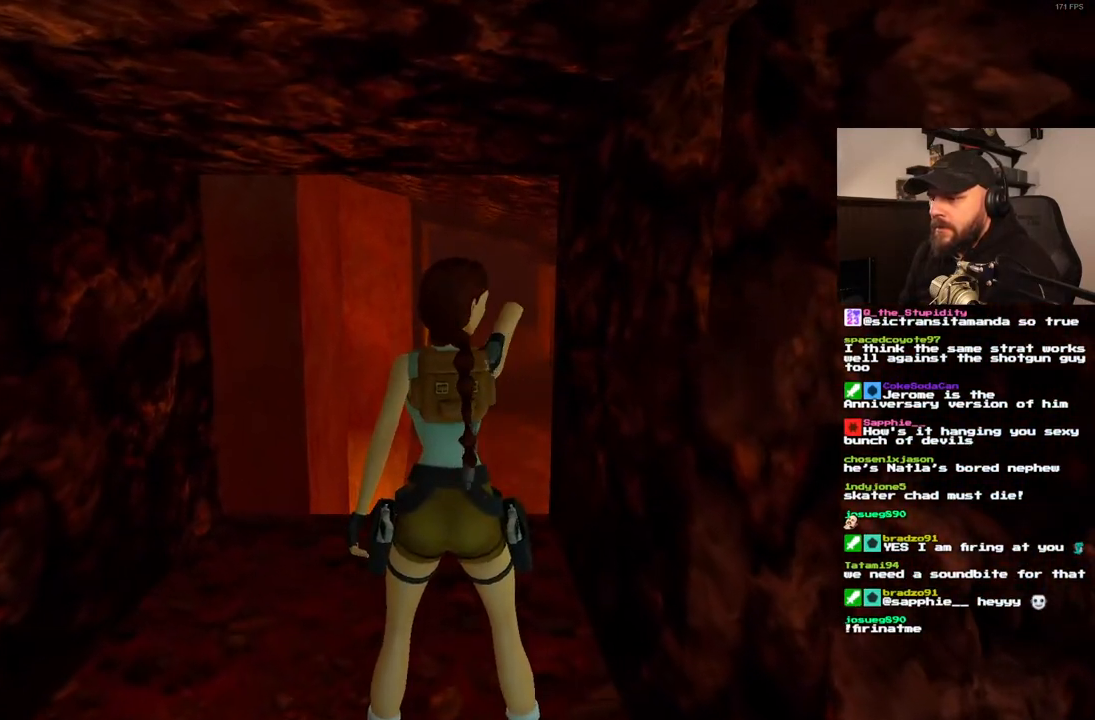
{"buttons": [], "left_stick": "center", "right_stick": "center", "events": [[133, "DPAD_UP", "down"], [183, "DPAD_UP", "up"]]}
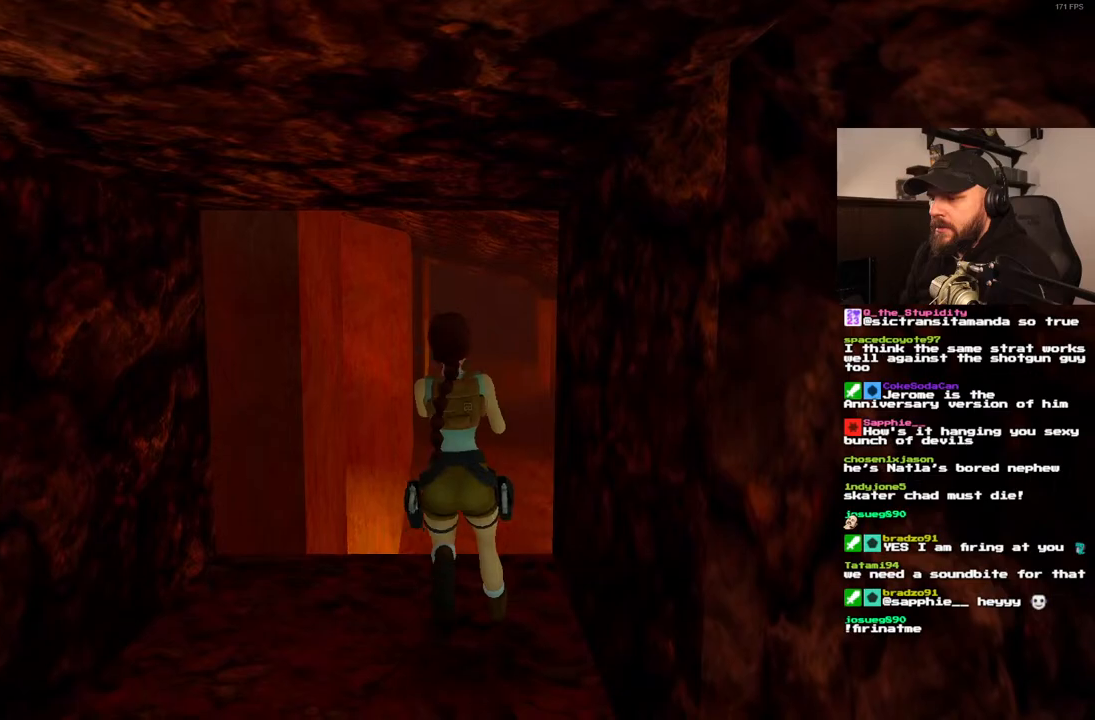
{"buttons": ["DPAD_UP"], "left_stick": "center", "right_stick": "center", "events": [[367, "DPAD_UP", "down"]]}
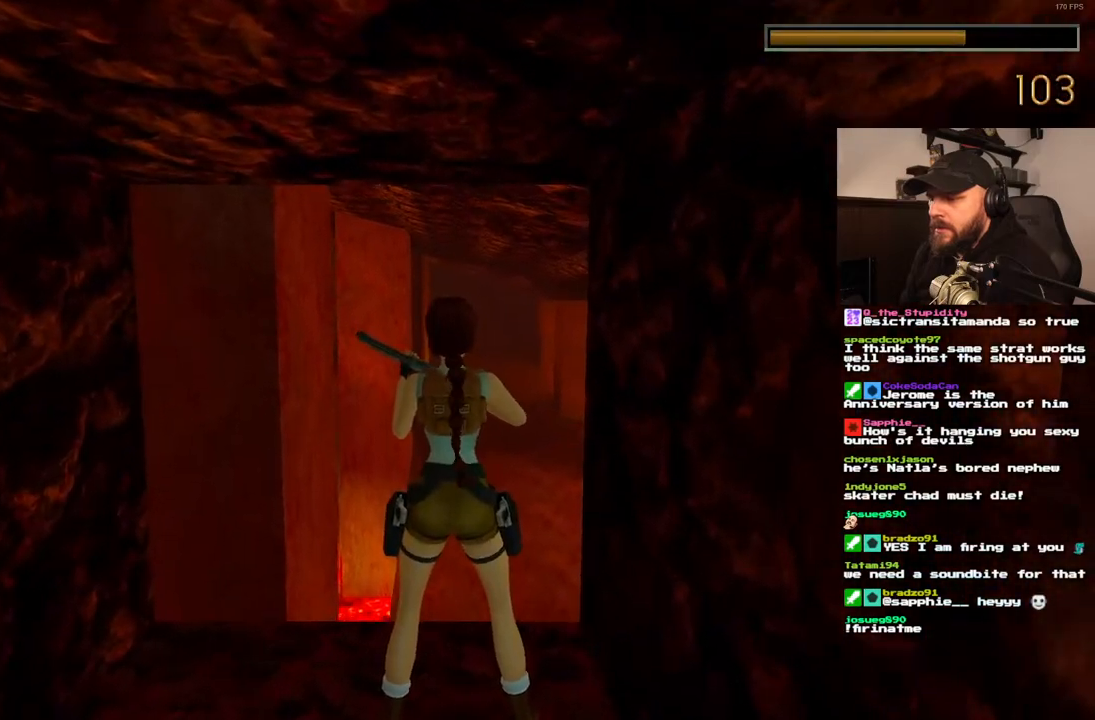
{"buttons": ["DPAD_UP", "DPAD_RIGHT"], "left_stick": "center", "right_stick": "center", "events": [[83, "DPAD_RIGHT", "down"]]}
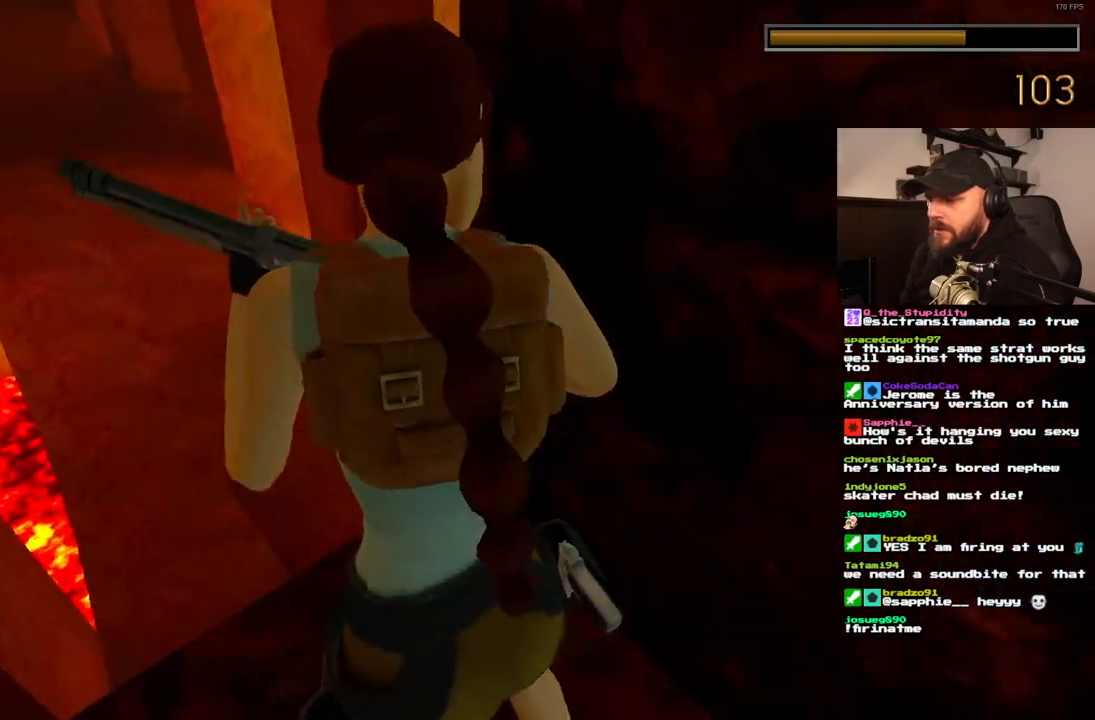
{"buttons": [], "left_stick": "center", "right_stick": "center", "events": [[217, "DPAD_RIGHT", "up"], [367, "DPAD_UP", "up"]]}
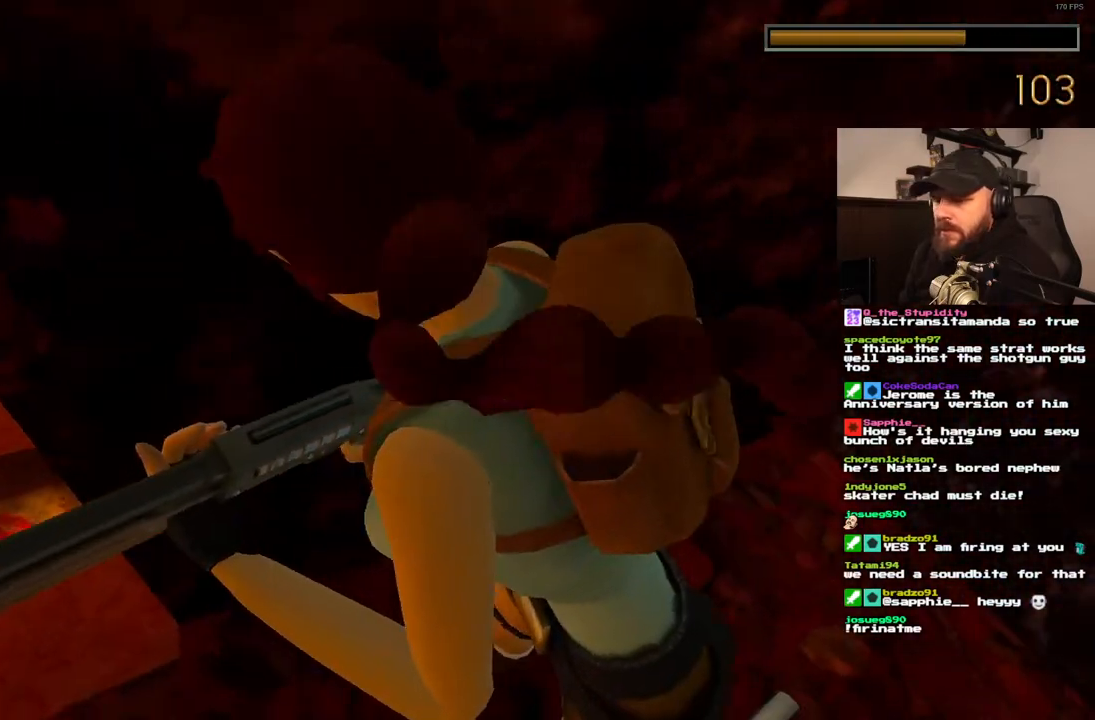
{"buttons": [], "left_stick": "center", "right_stick": "center", "events": []}
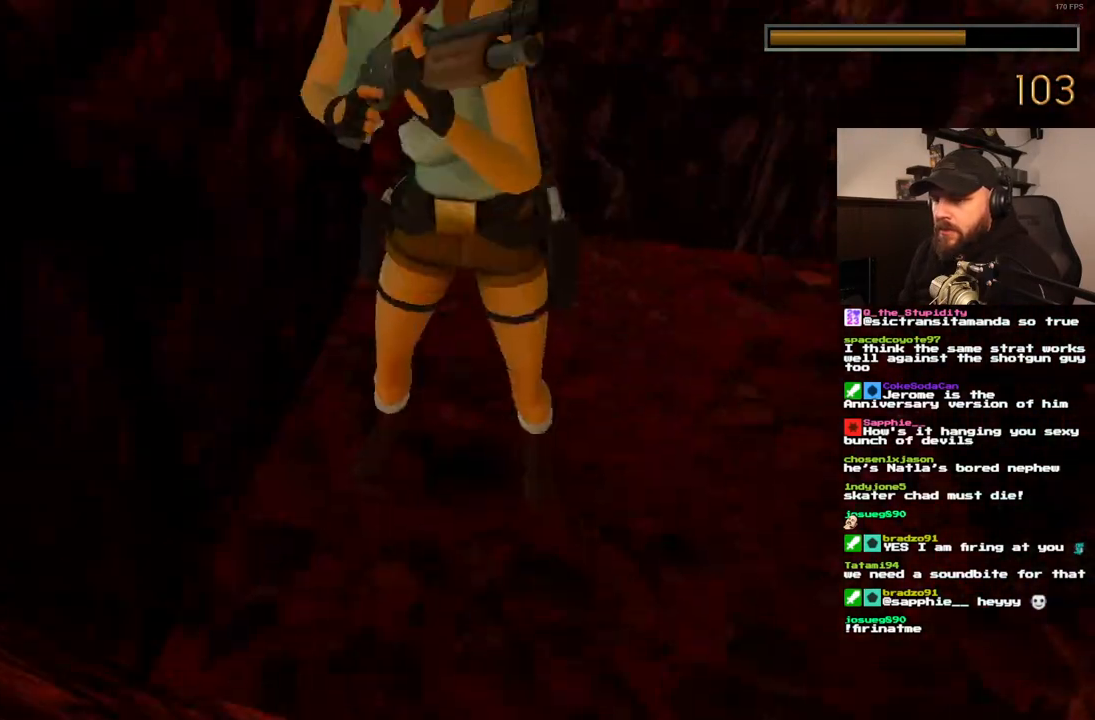
{"buttons": [], "left_stick": "center", "right_stick": "center", "events": []}
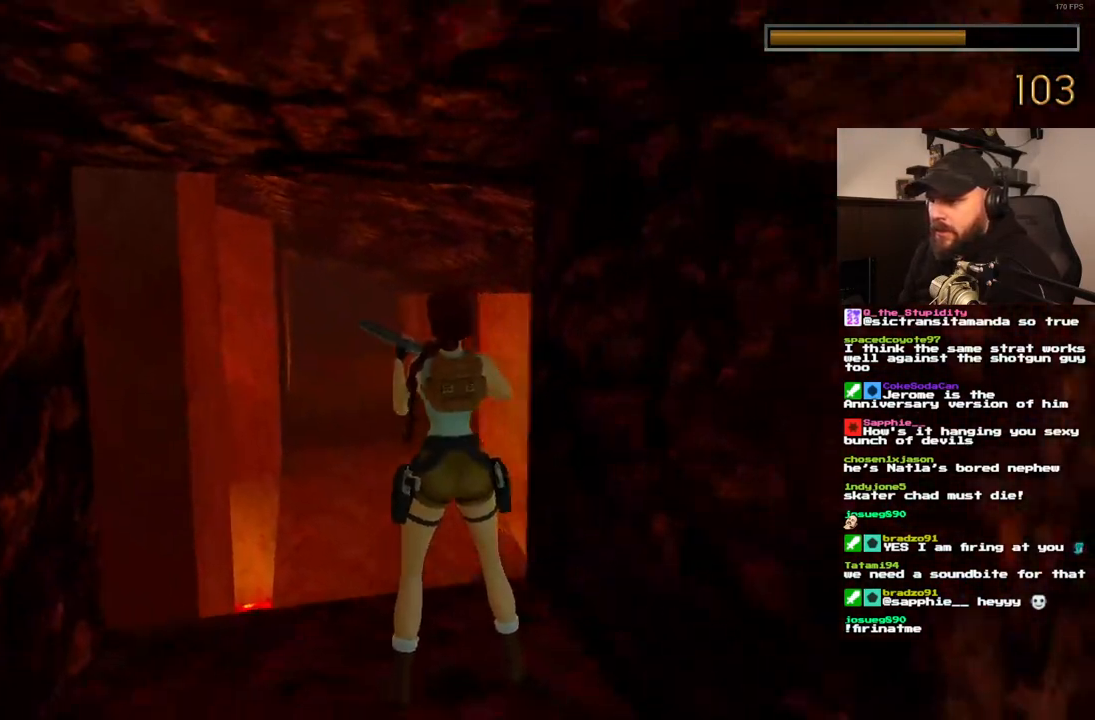
{"buttons": [], "left_stick": "center", "right_stick": "center", "events": []}
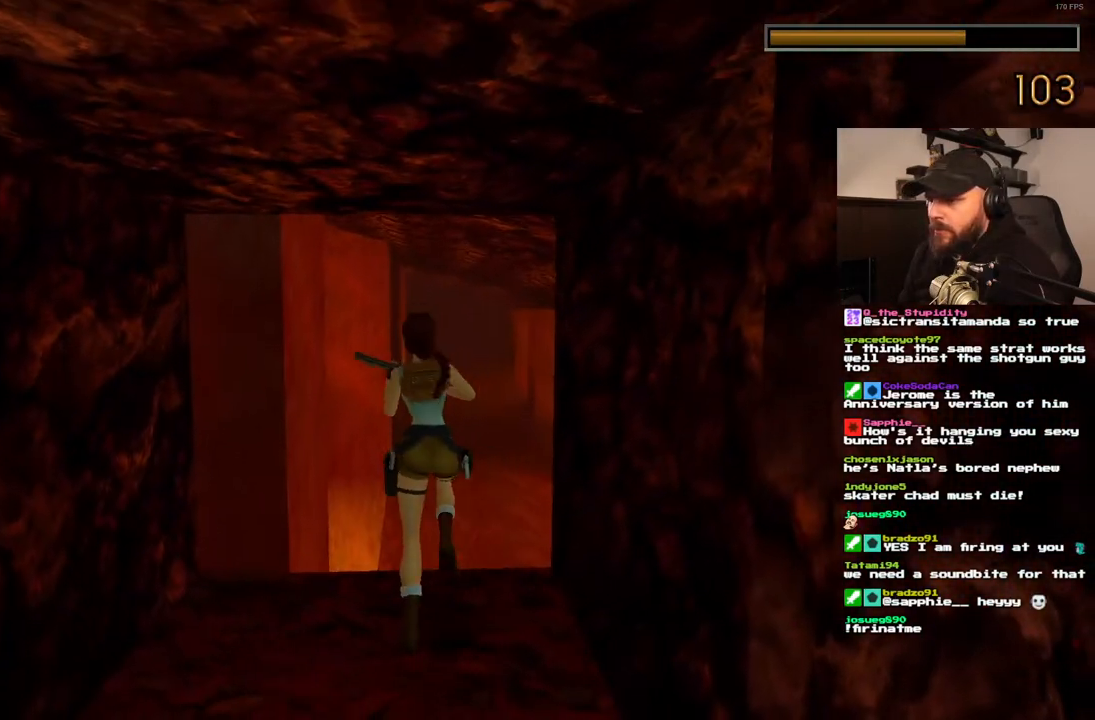
{"buttons": ["DPAD_LEFT"], "left_stick": "center", "right_stick": "center", "events": [[100, "DPAD_LEFT", "down"]]}
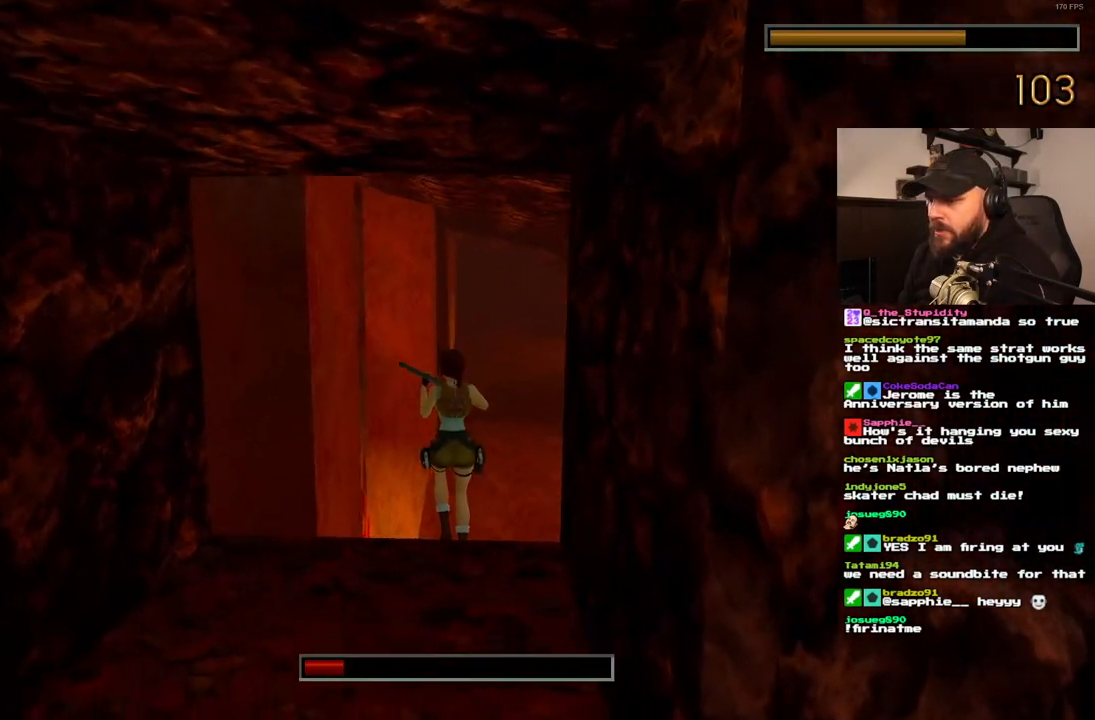
{"buttons": [], "left_stick": "center", "right_stick": "center", "events": [[50, "DPAD_LEFT", "up"]]}
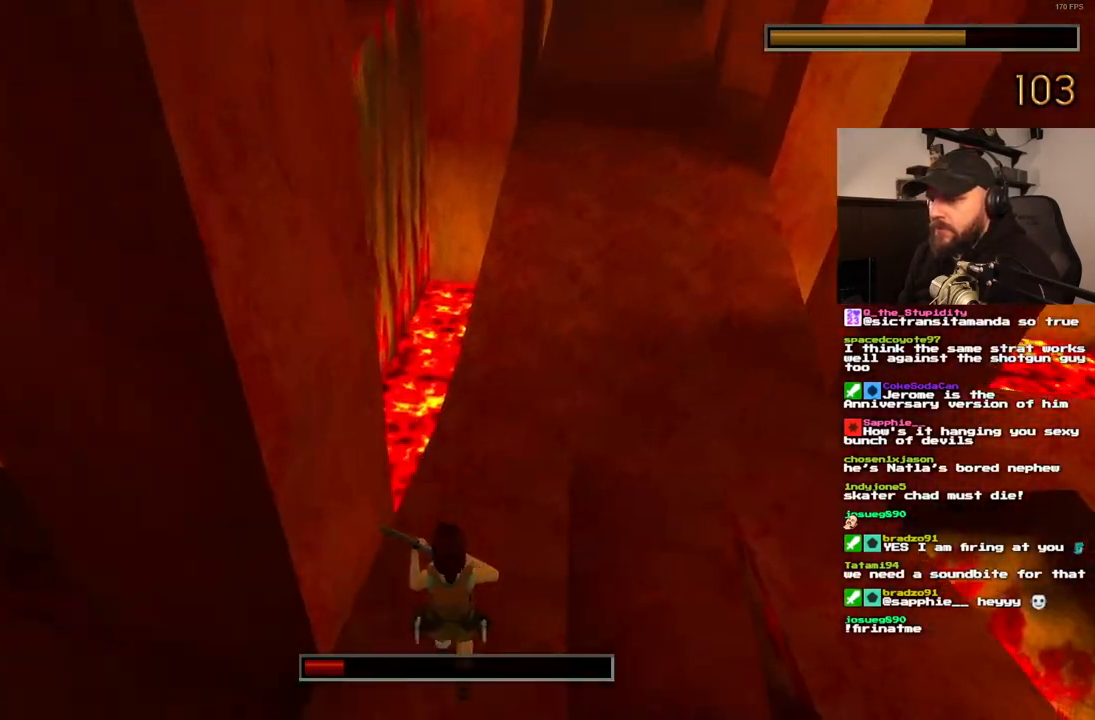
{"buttons": [], "left_stick": "center", "right_stick": "center", "events": [[217, "CIRCLE", "down"], [383, "CIRCLE", "up"]]}
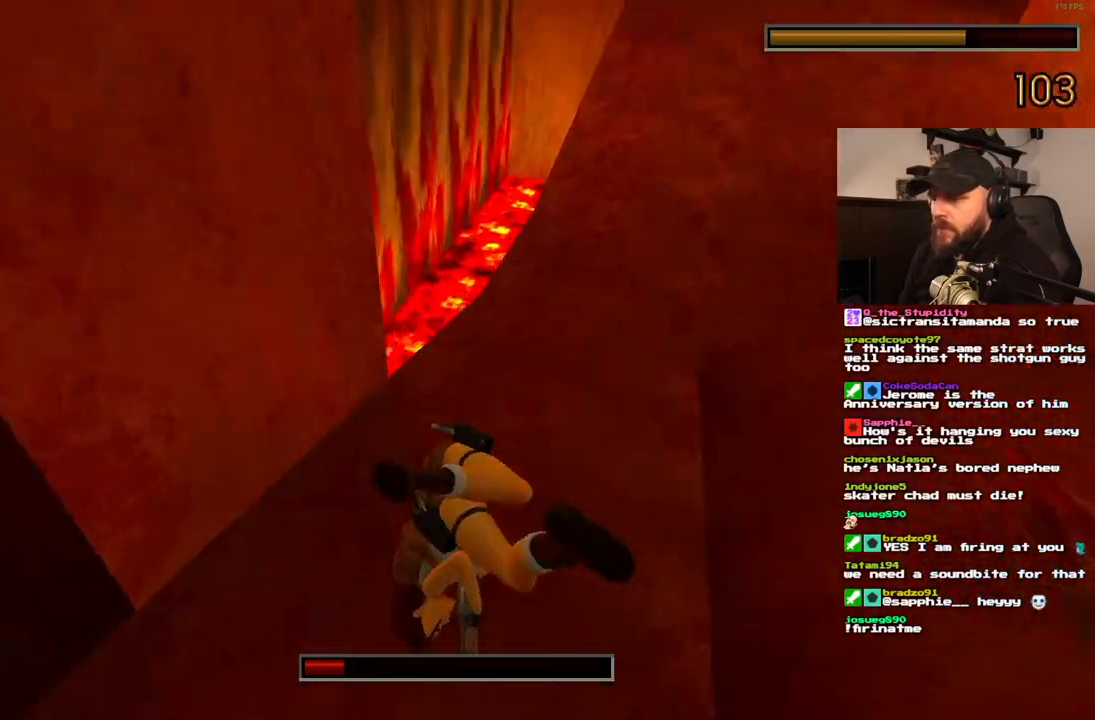
{"buttons": ["DPAD_RIGHT"], "left_stick": "center", "right_stick": "center", "events": [[500, "DPAD_RIGHT", "down"]]}
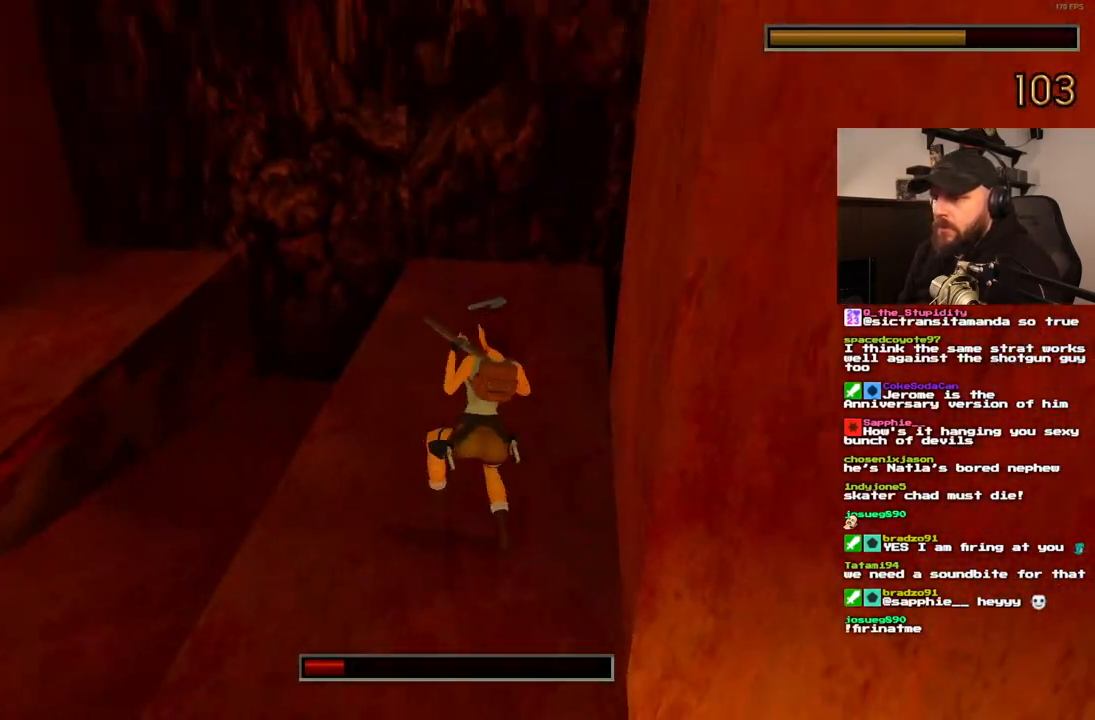
{"buttons": ["DPAD_RIGHT"], "left_stick": "center", "right_stick": "center", "events": []}
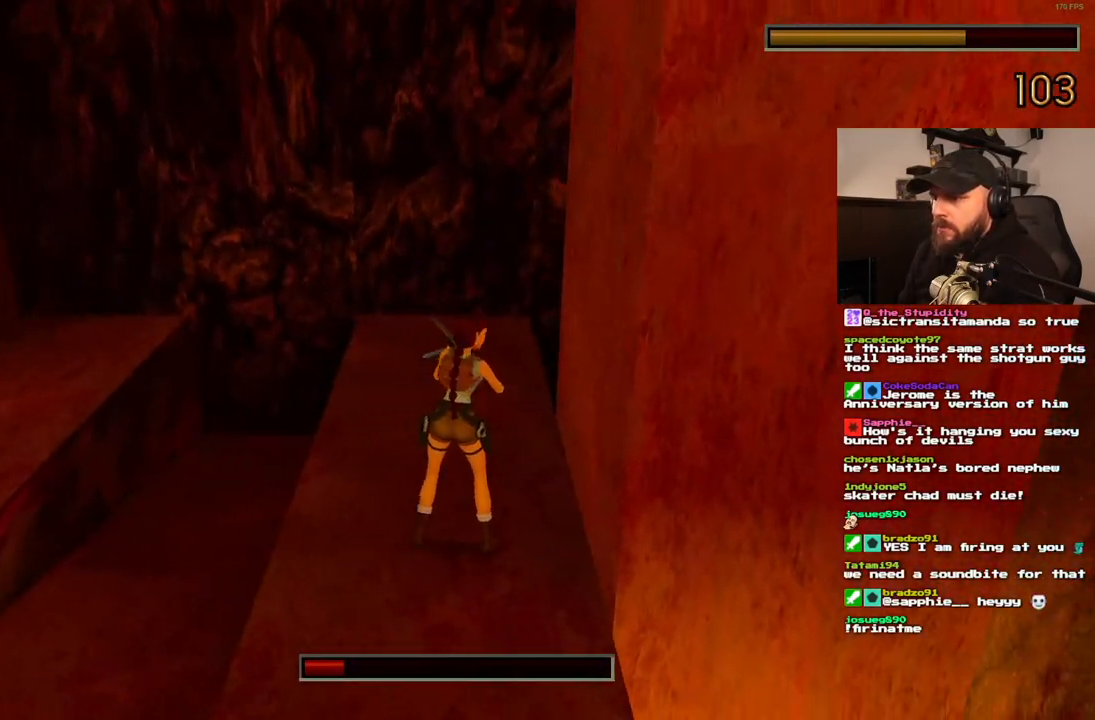
{"buttons": ["DPAD_RIGHT"], "left_stick": "center", "right_stick": "center", "events": []}
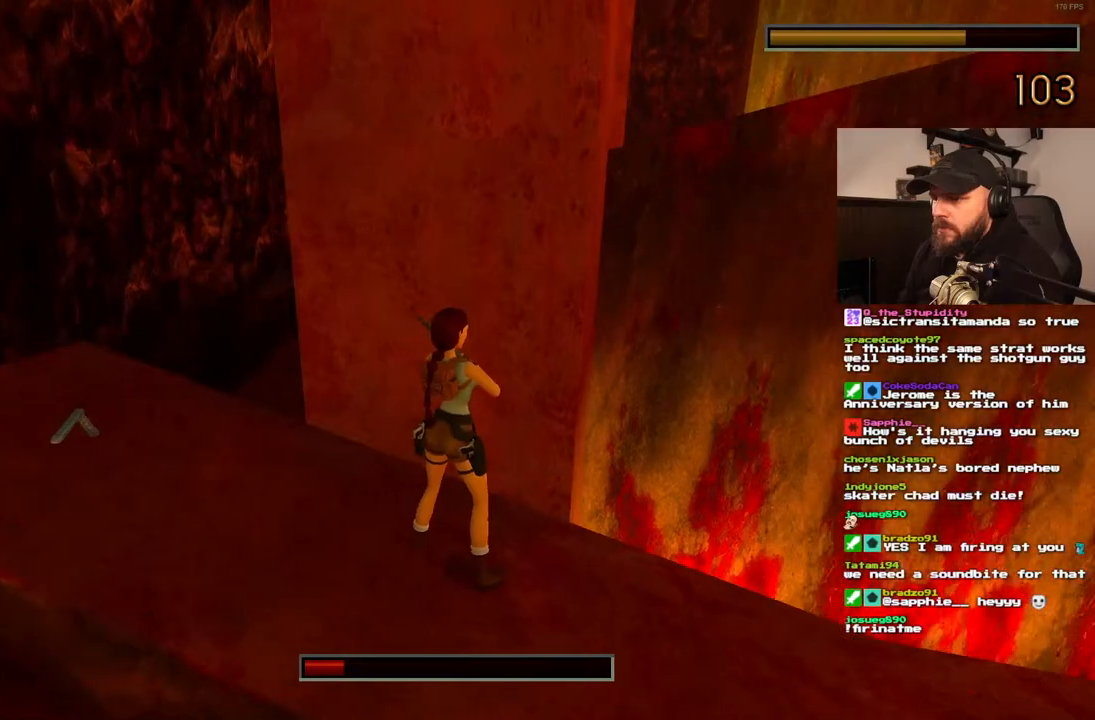
{"buttons": ["DPAD_RIGHT"], "left_stick": "center", "right_stick": "center", "events": [[17, "DPAD_RIGHT", "up"], [433, "DPAD_RIGHT", "down"]]}
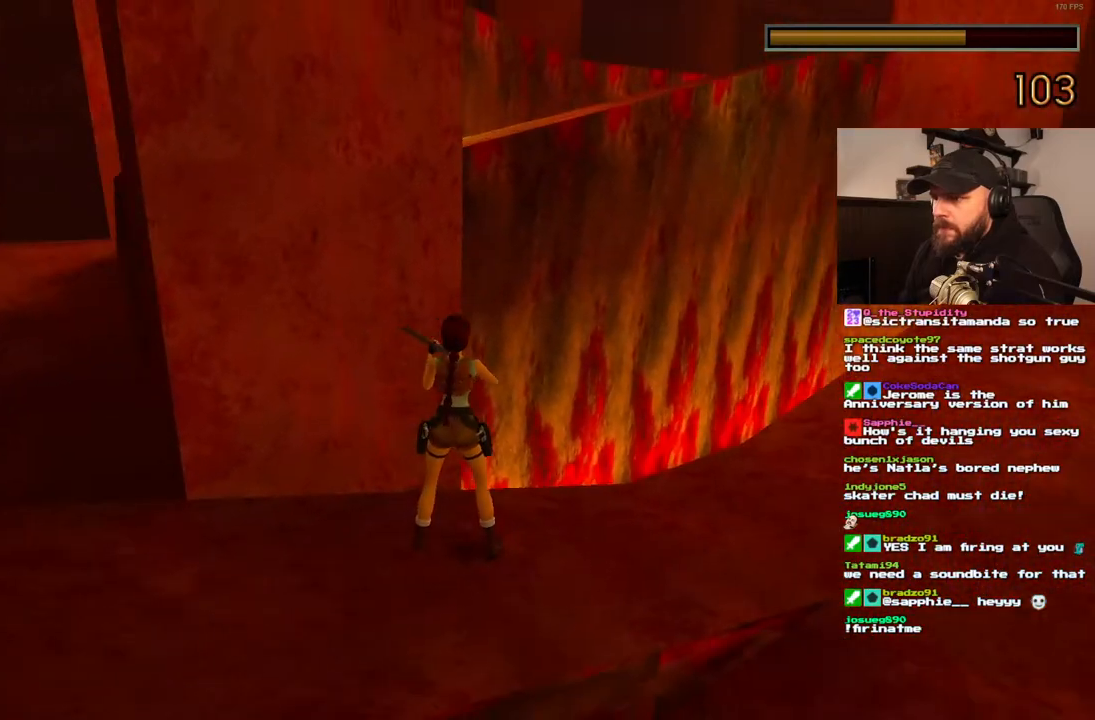
{"buttons": ["DPAD_RIGHT"], "left_stick": "center", "right_stick": "center", "events": [[200, "DPAD_RIGHT", "up"], [367, "DPAD_RIGHT", "down"]]}
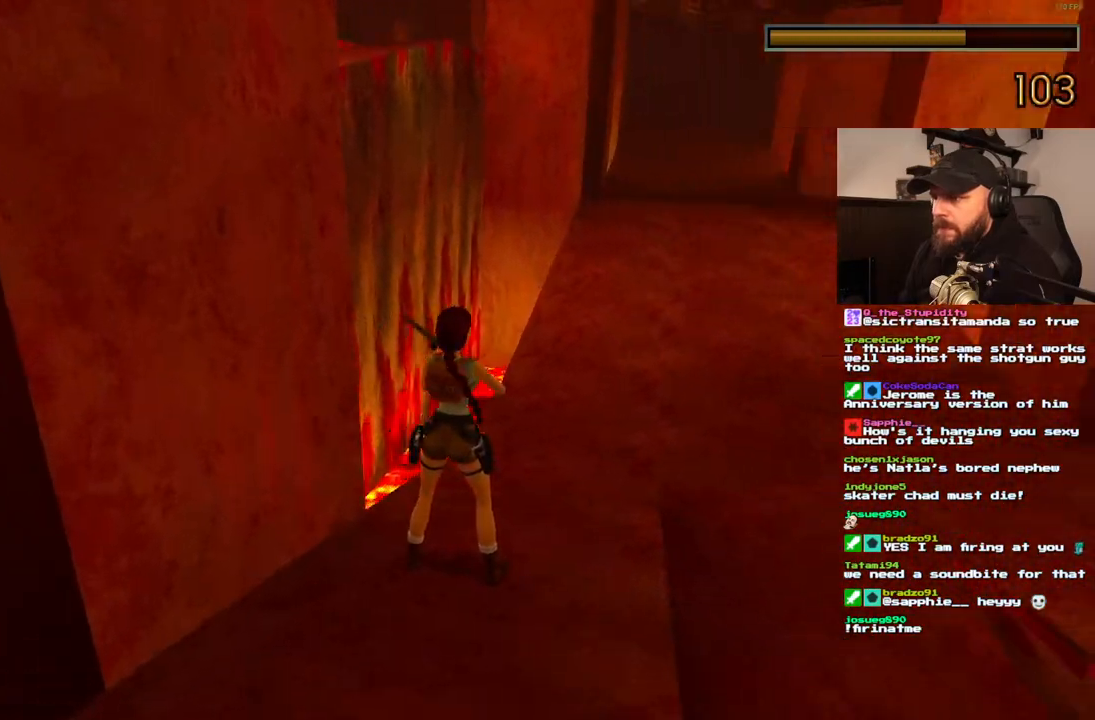
{"buttons": ["DPAD_UP", "DPAD_RIGHT"], "left_stick": "center", "right_stick": "center", "events": [[217, "DPAD_RIGHT", "up"], [317, "DPAD_UP", "down"], [383, "DPAD_RIGHT", "down"]]}
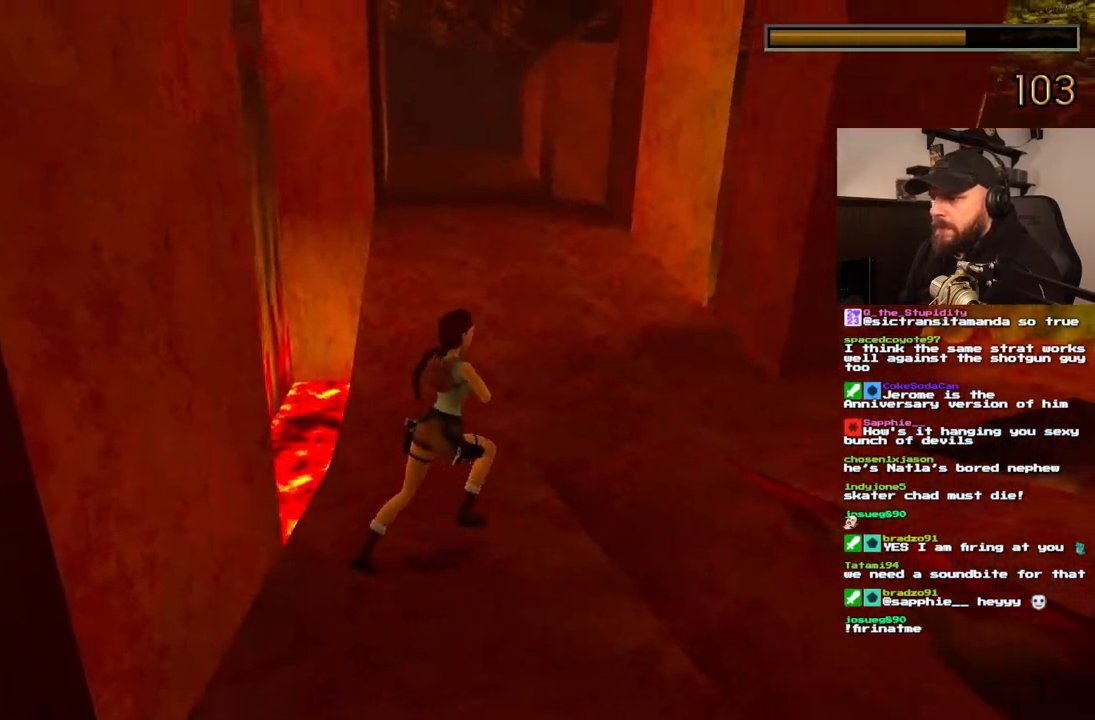
{"buttons": ["DPAD_UP"], "left_stick": "center", "right_stick": "center", "events": [[83, "DPAD_RIGHT", "up"], [217, "DPAD_RIGHT", "down"], [467, "DPAD_RIGHT", "up"]]}
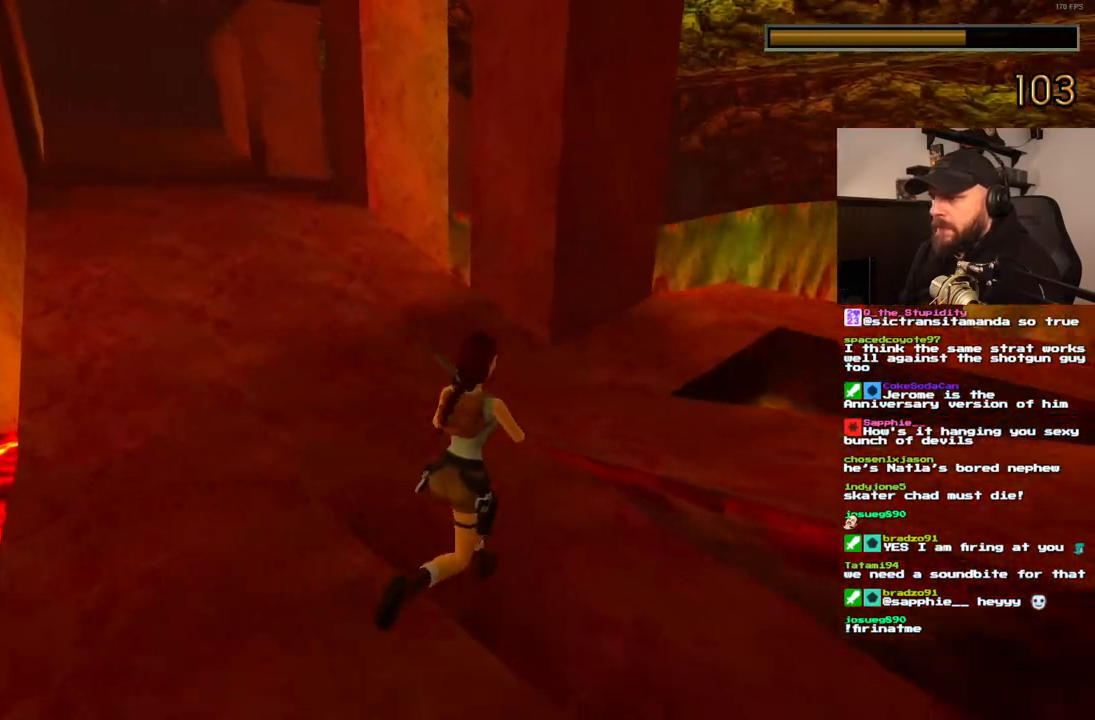
{"buttons": ["DPAD_UP", "DPAD_RIGHT"], "left_stick": "center", "right_stick": "center", "events": [[267, "DPAD_RIGHT", "down"]]}
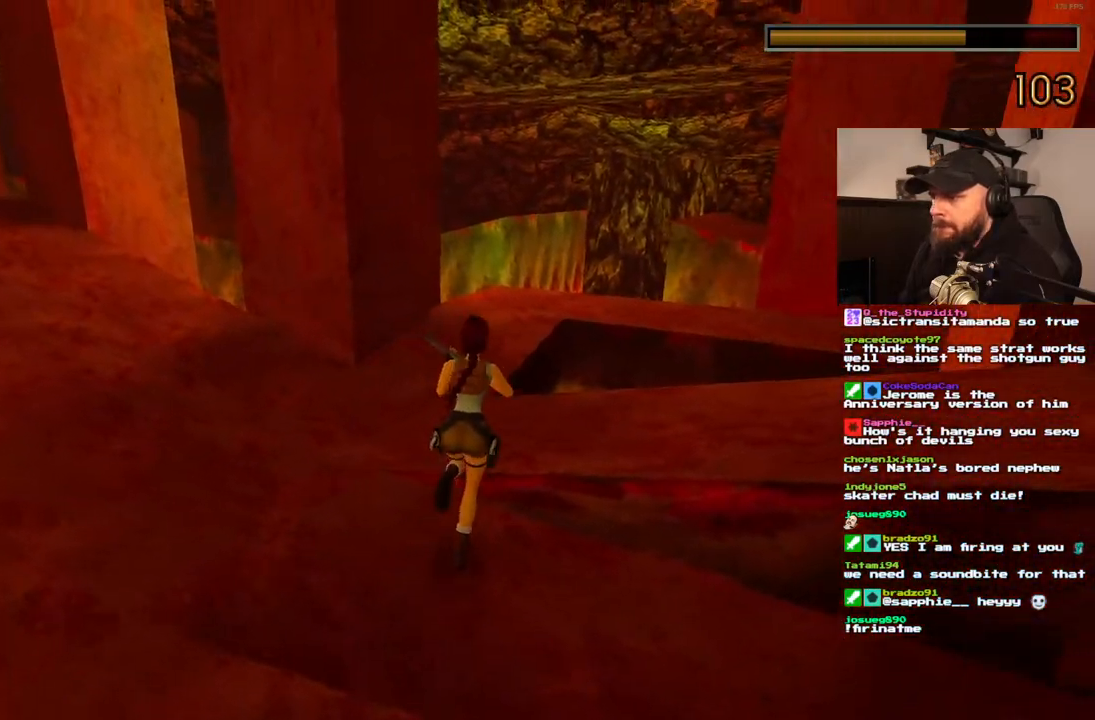
{"buttons": ["SQUARE", "DPAD_UP", "DPAD_RIGHT"], "left_stick": "center", "right_stick": "center", "events": [[367, "DPAD_RIGHT", "up"], [467, "DPAD_RIGHT", "down"], [500, "SQUARE", "down"]]}